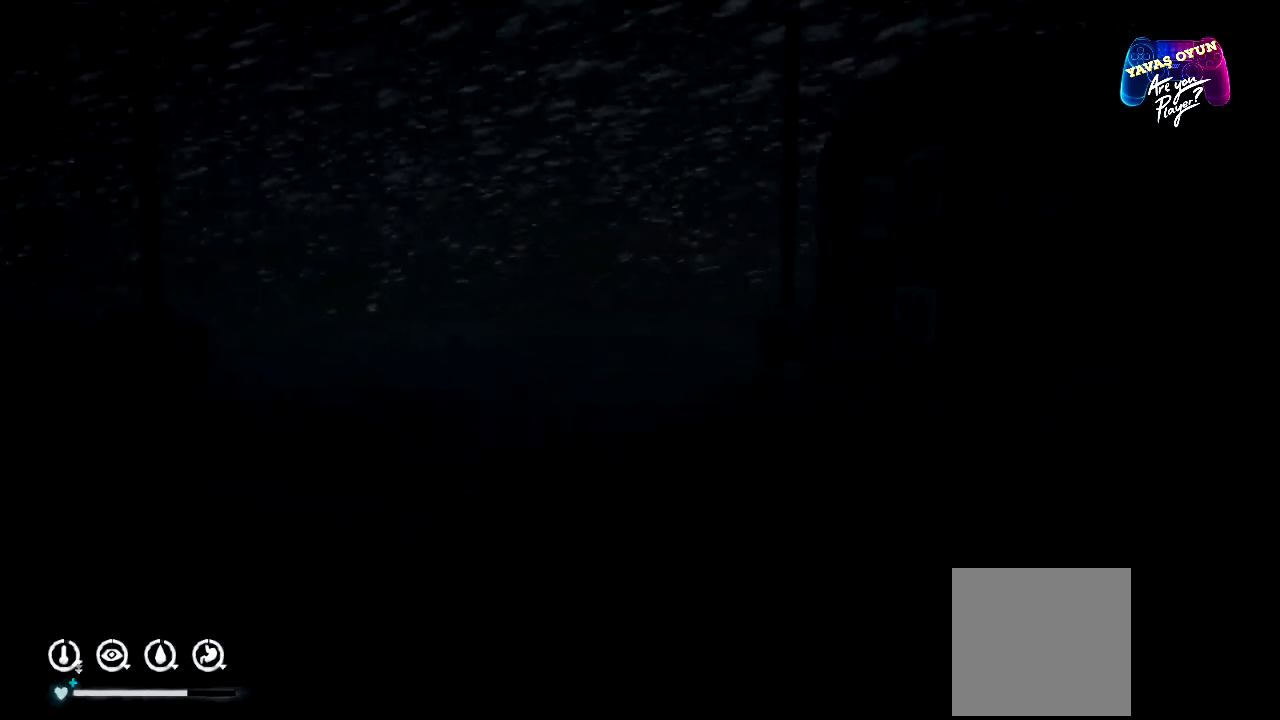
Gameplay with a controller (Xbox layout); each line is a JSON object with the inputs held at the frame after it. "events" lists button and stick changes between this image and that frame as [ms after this image, input, new state], when the widget could be followed in between.
{"buttons": ["R1"], "left_stick": "up", "right_stick": "center", "events": [[50, "R1", "down"], [150, "L3", "up"]]}
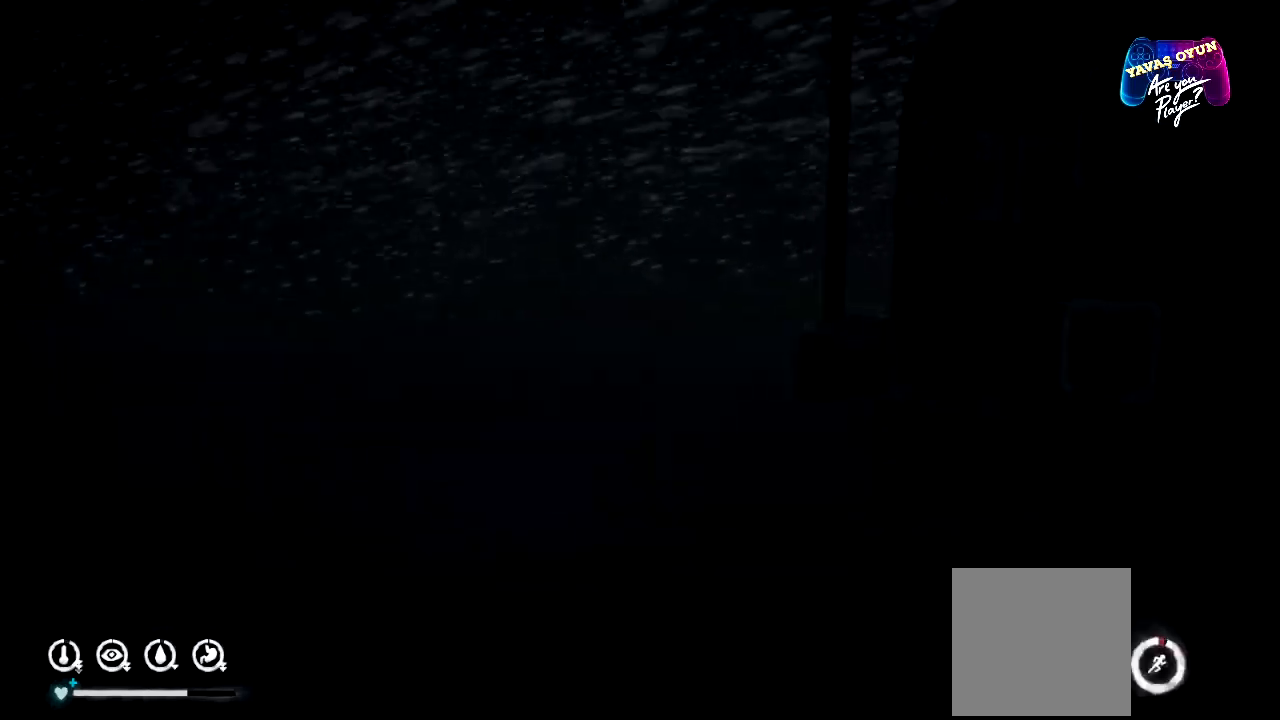
{"buttons": ["R1"], "left_stick": "up", "right_stick": "center", "events": []}
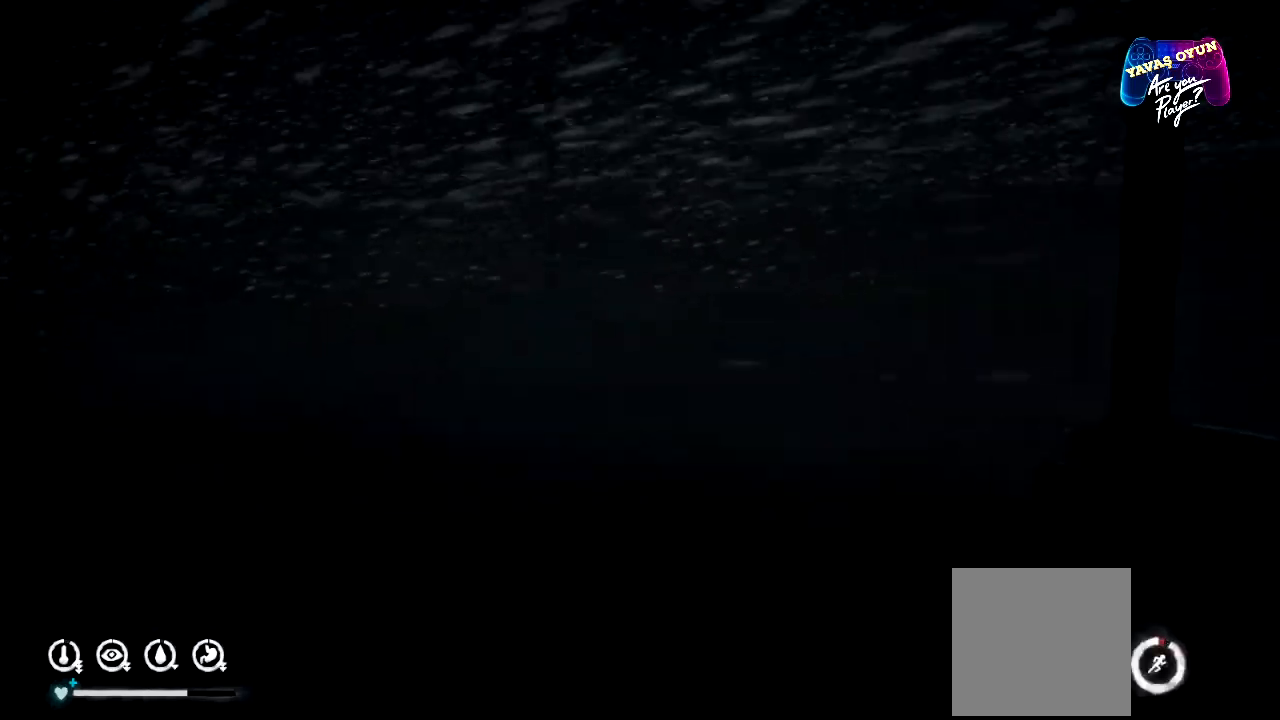
{"buttons": ["R1"], "left_stick": "up", "right_stick": "center", "events": []}
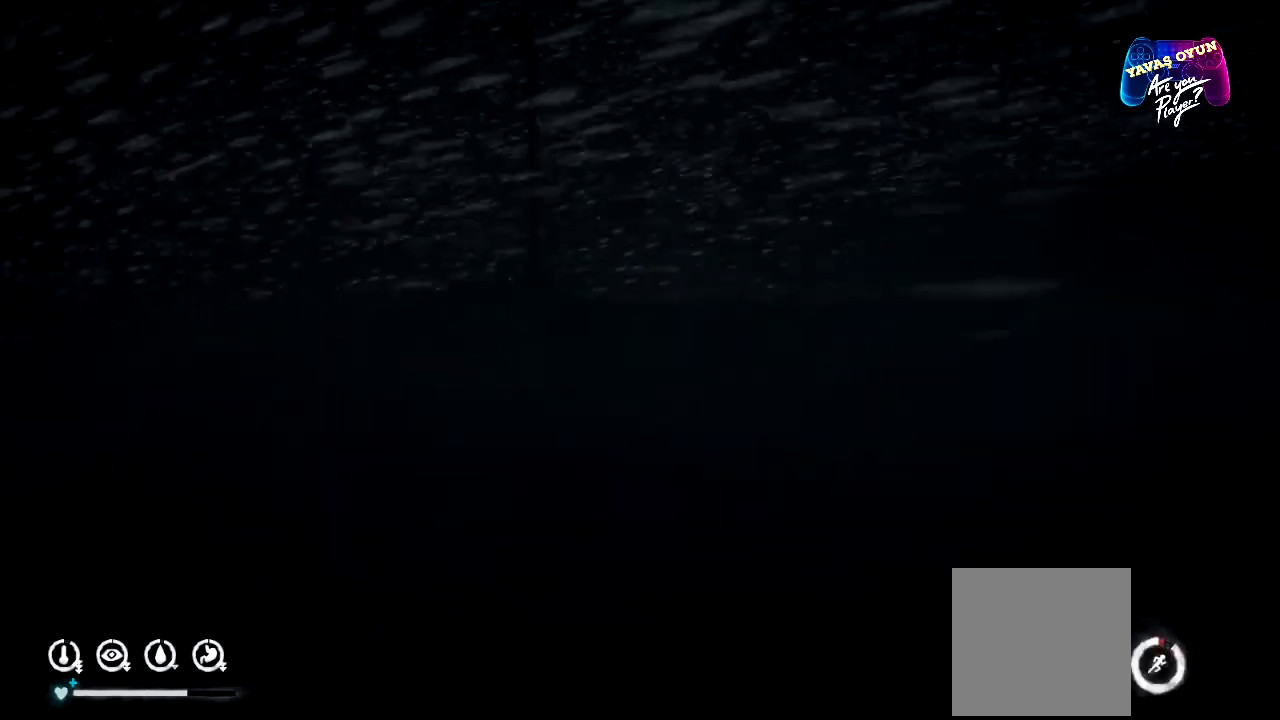
{"buttons": ["R1"], "left_stick": "up", "right_stick": "center", "events": []}
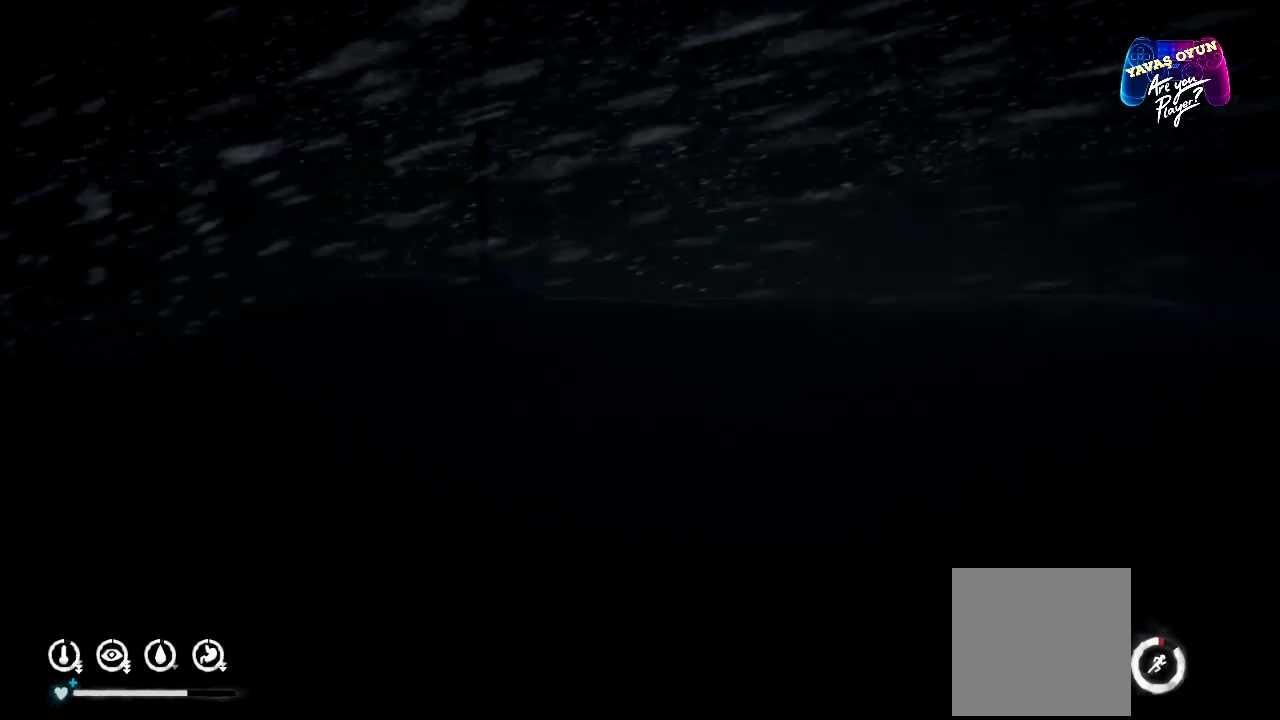
{"buttons": ["R1"], "left_stick": "up", "right_stick": "center", "events": []}
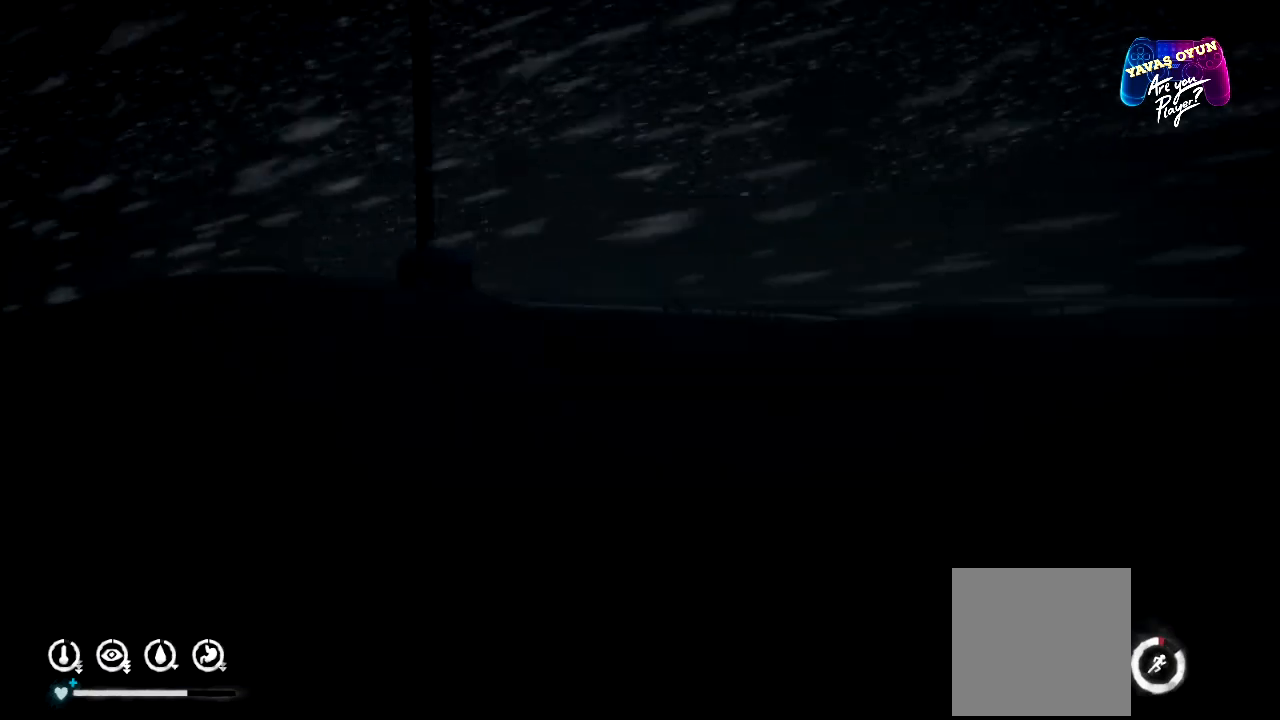
{"buttons": ["R1"], "left_stick": "up", "right_stick": "center", "events": []}
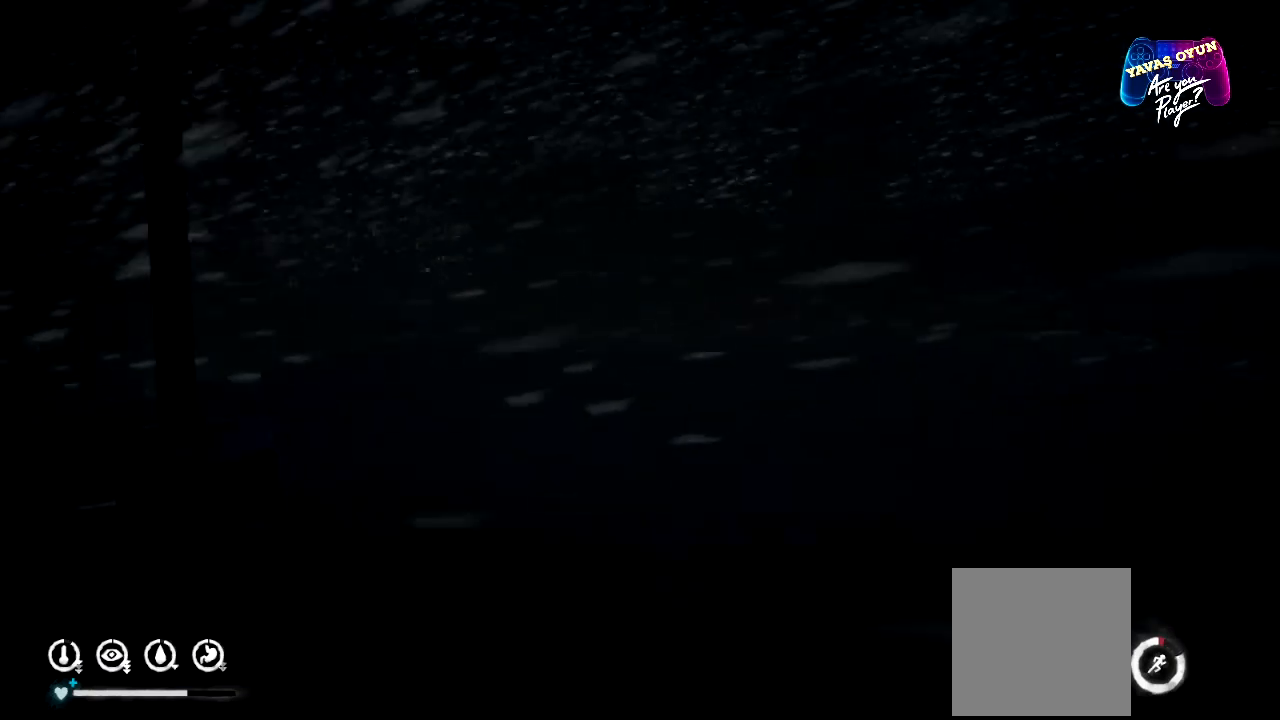
{"buttons": ["R1"], "left_stick": "up", "right_stick": "center", "events": []}
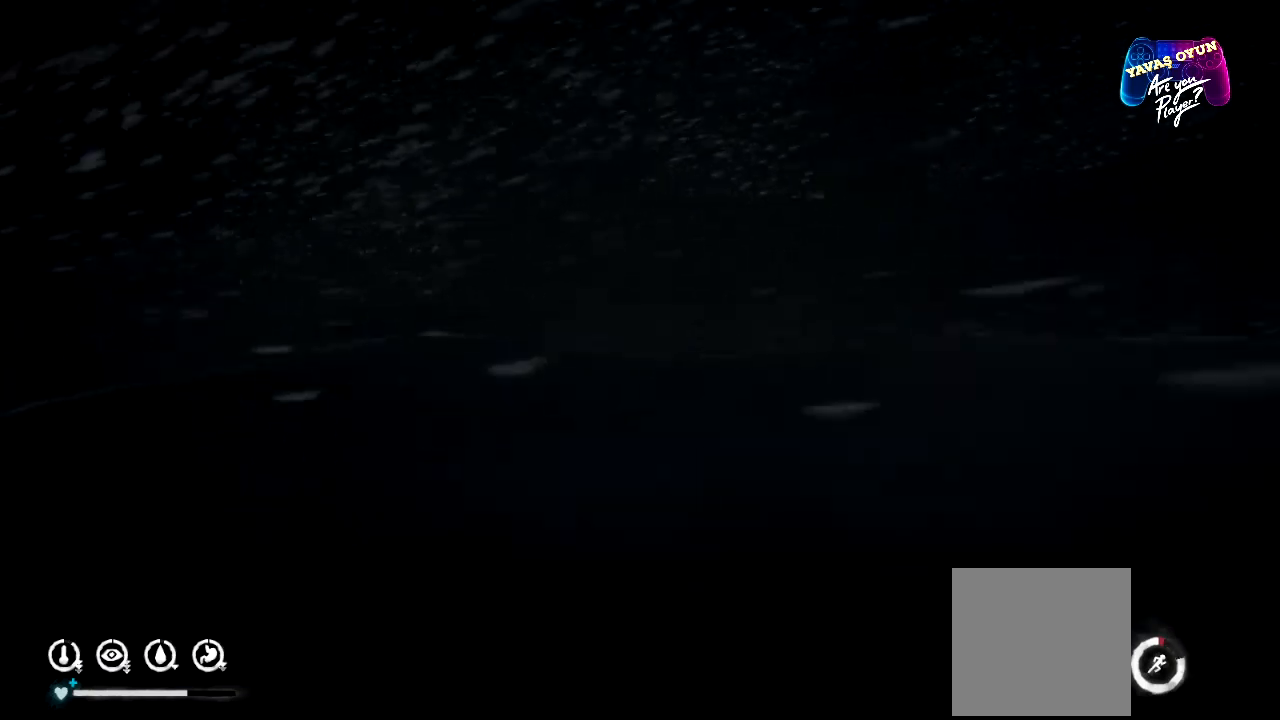
{"buttons": ["R1"], "left_stick": "up", "right_stick": "center", "events": []}
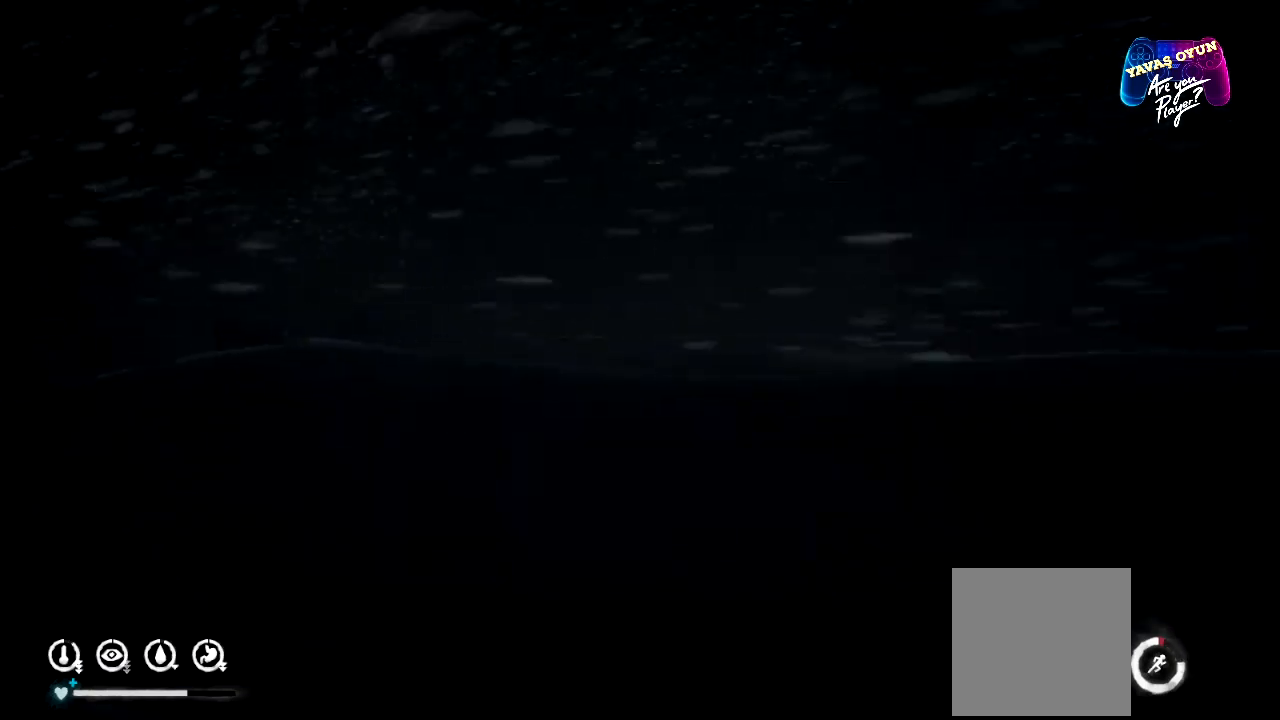
{"buttons": ["R1"], "left_stick": "up", "right_stick": "center", "events": []}
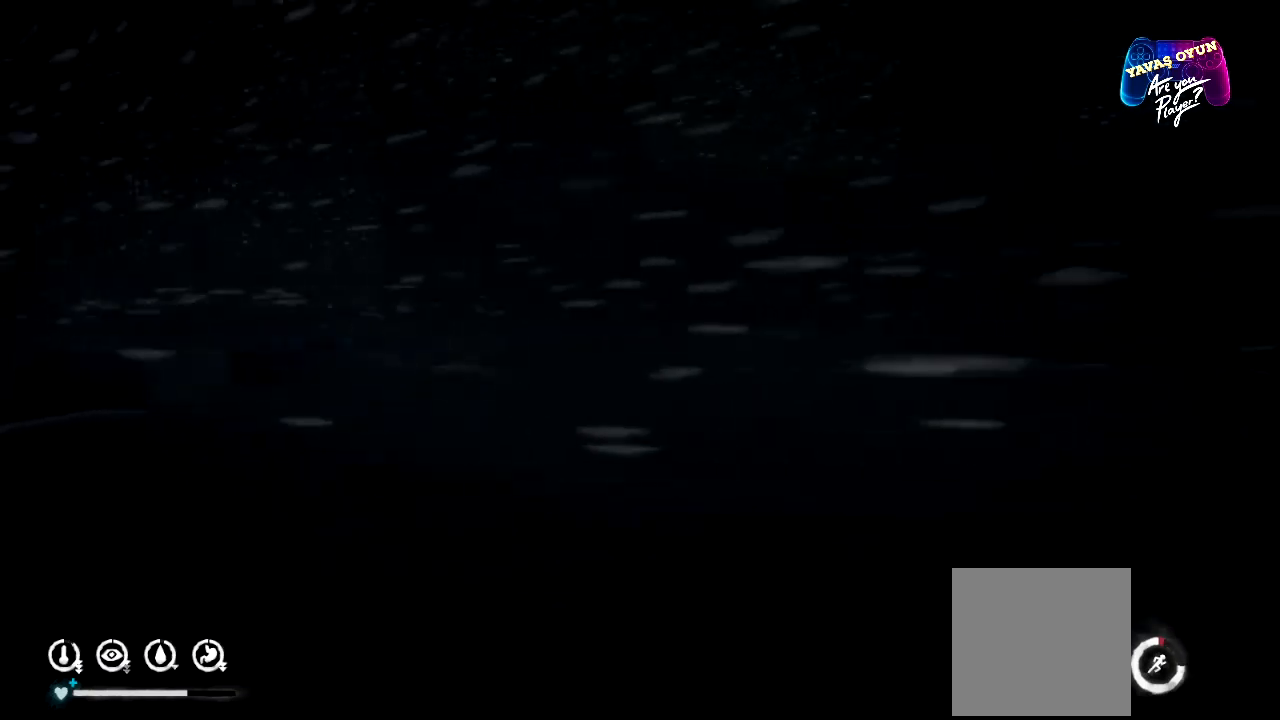
{"buttons": ["R1"], "left_stick": "up", "right_stick": "center", "events": []}
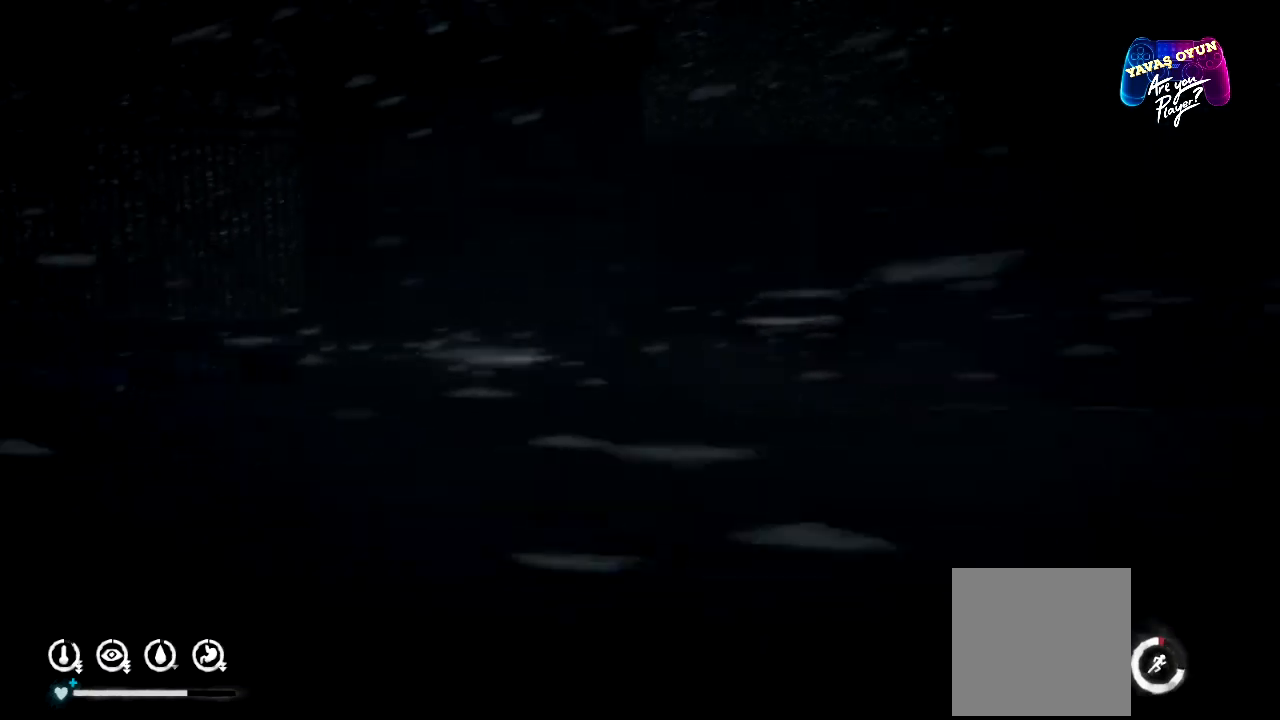
{"buttons": [], "left_stick": "up", "right_stick": "center", "events": [[450, "R1", "up"]]}
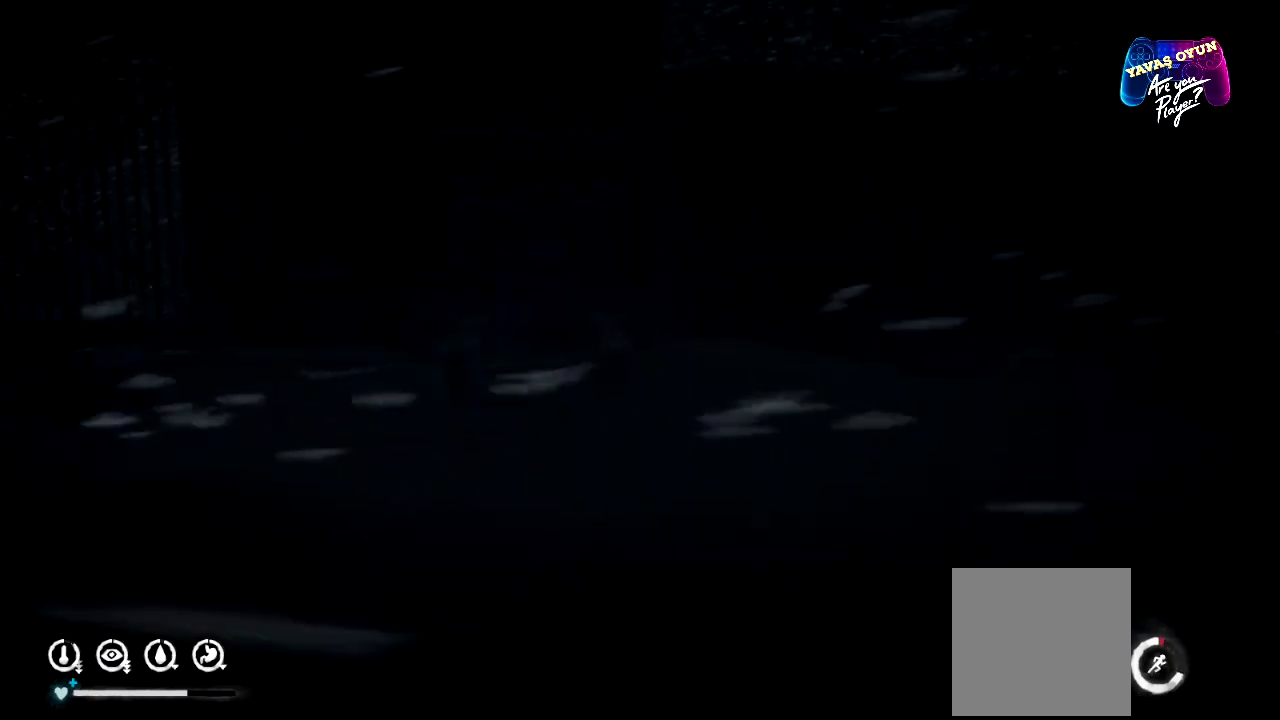
{"buttons": [], "left_stick": "up", "right_stick": "center", "events": []}
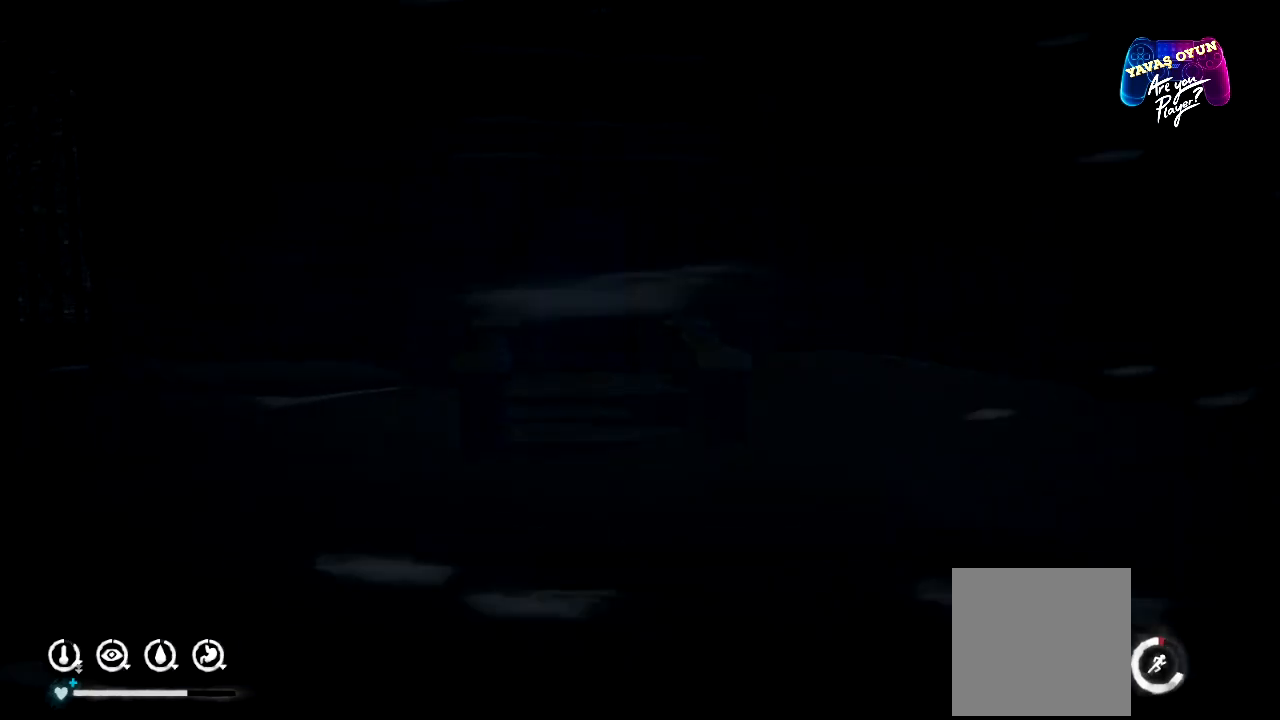
{"buttons": [], "left_stick": "up", "right_stick": "center", "events": []}
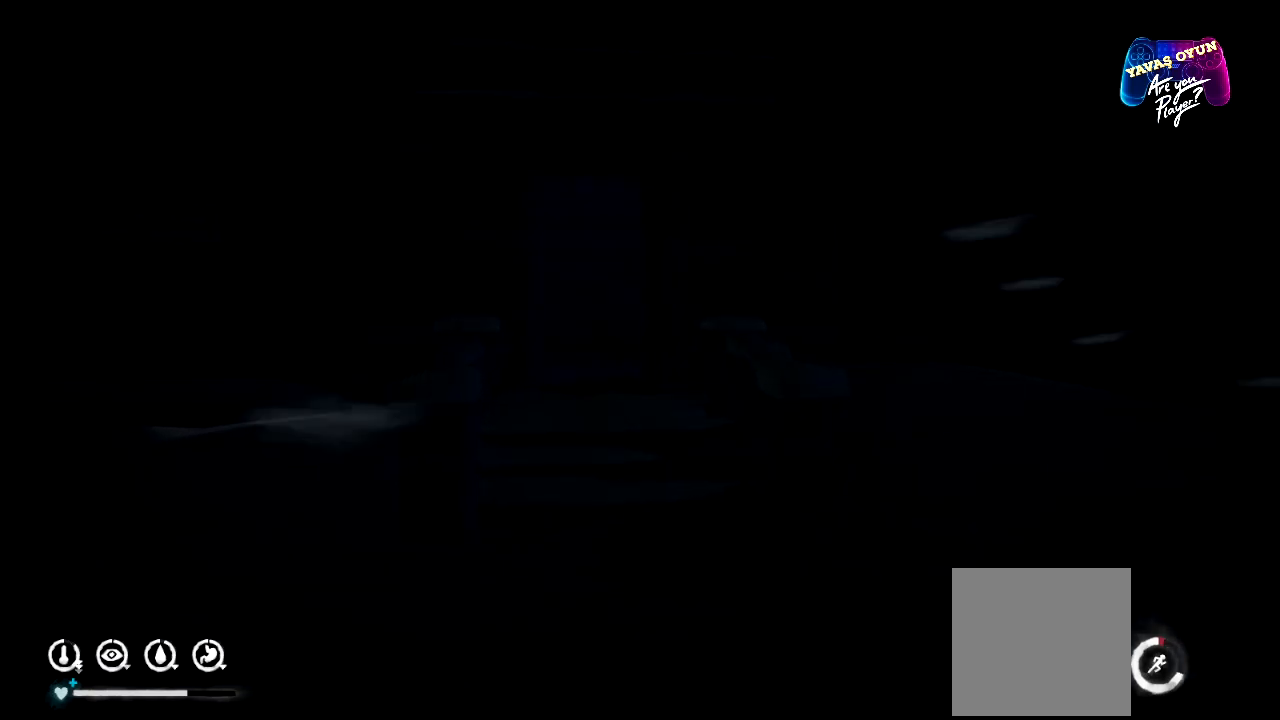
{"buttons": [], "left_stick": "up", "right_stick": "center", "events": []}
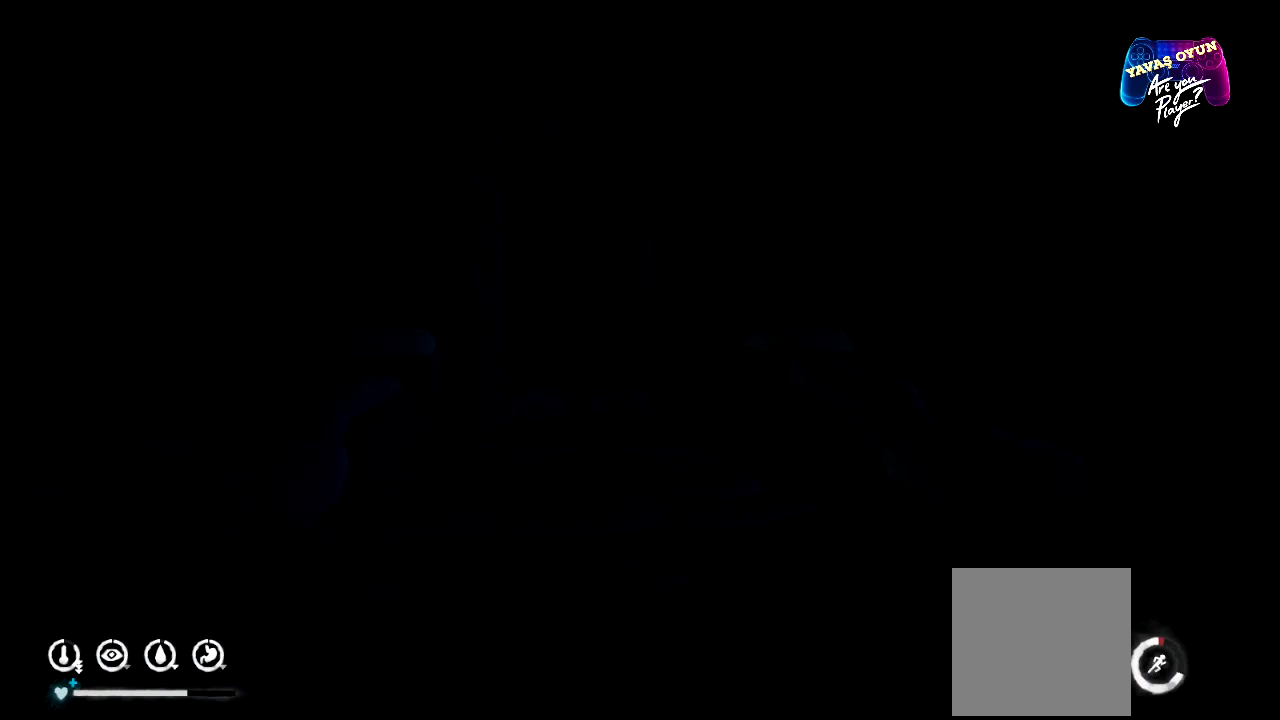
{"buttons": [], "left_stick": "up", "right_stick": "center", "events": []}
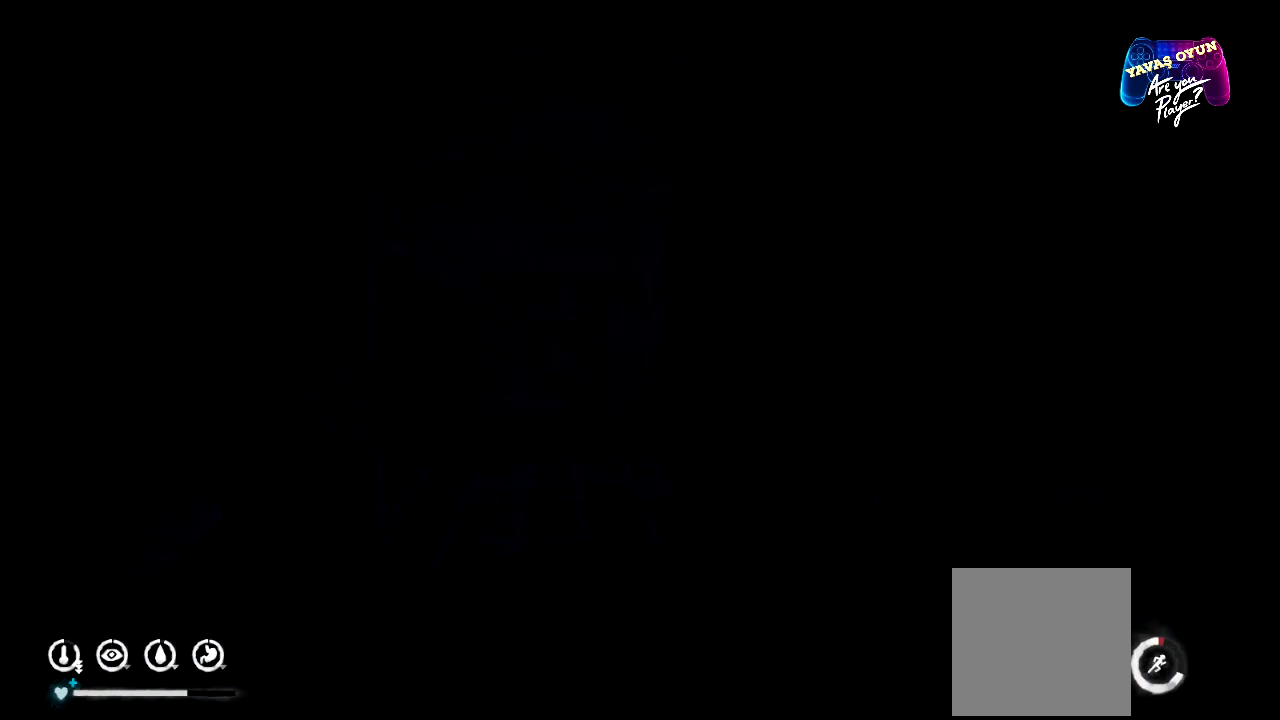
{"buttons": [], "left_stick": "up", "right_stick": "center", "events": []}
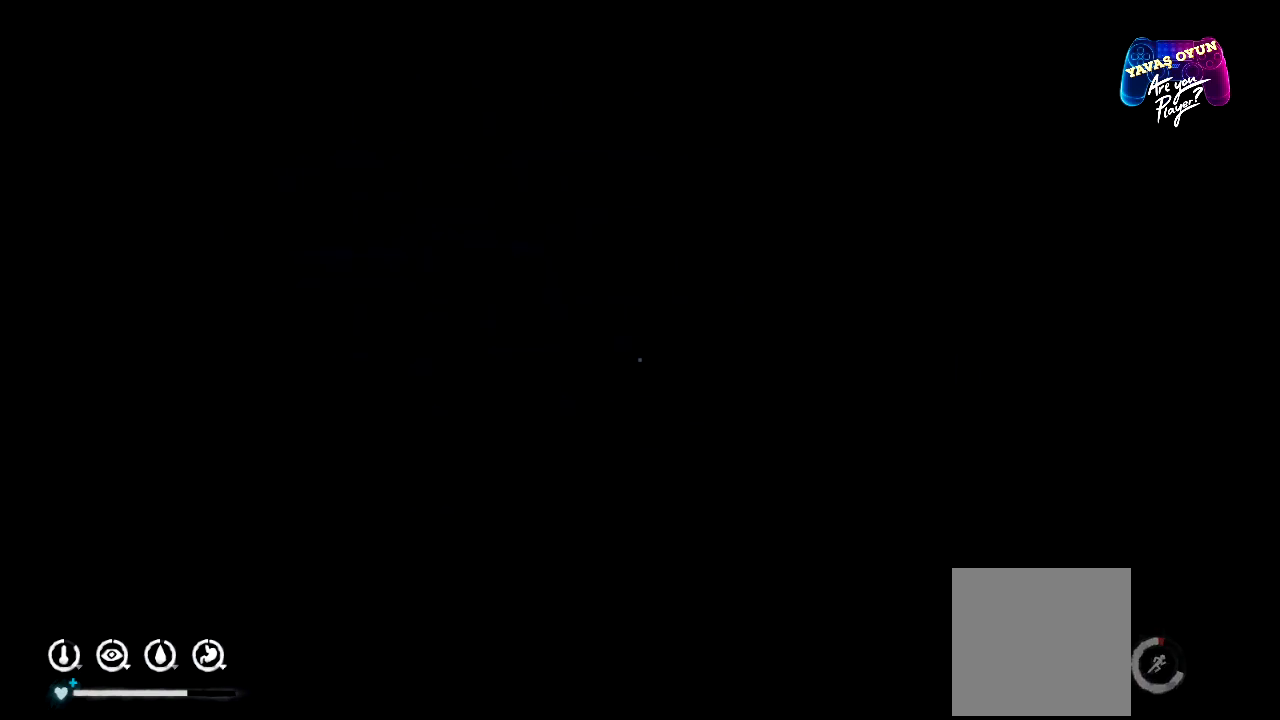
{"buttons": [], "left_stick": "left", "right_stick": "right", "events": [[33, "left_stick", "up-left"], [67, "right_stick", "right"], [283, "left_stick", "left"]]}
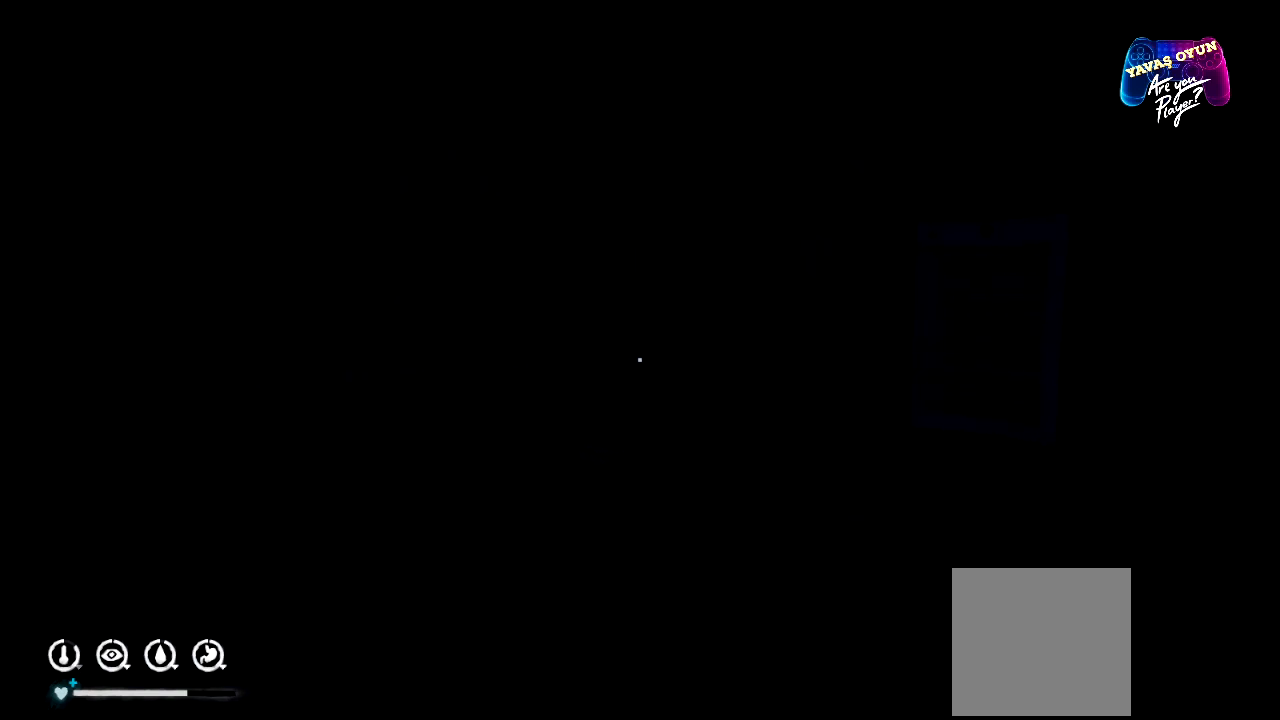
{"buttons": [], "left_stick": "center", "right_stick": "right", "events": [[367, "left_stick", "center"]]}
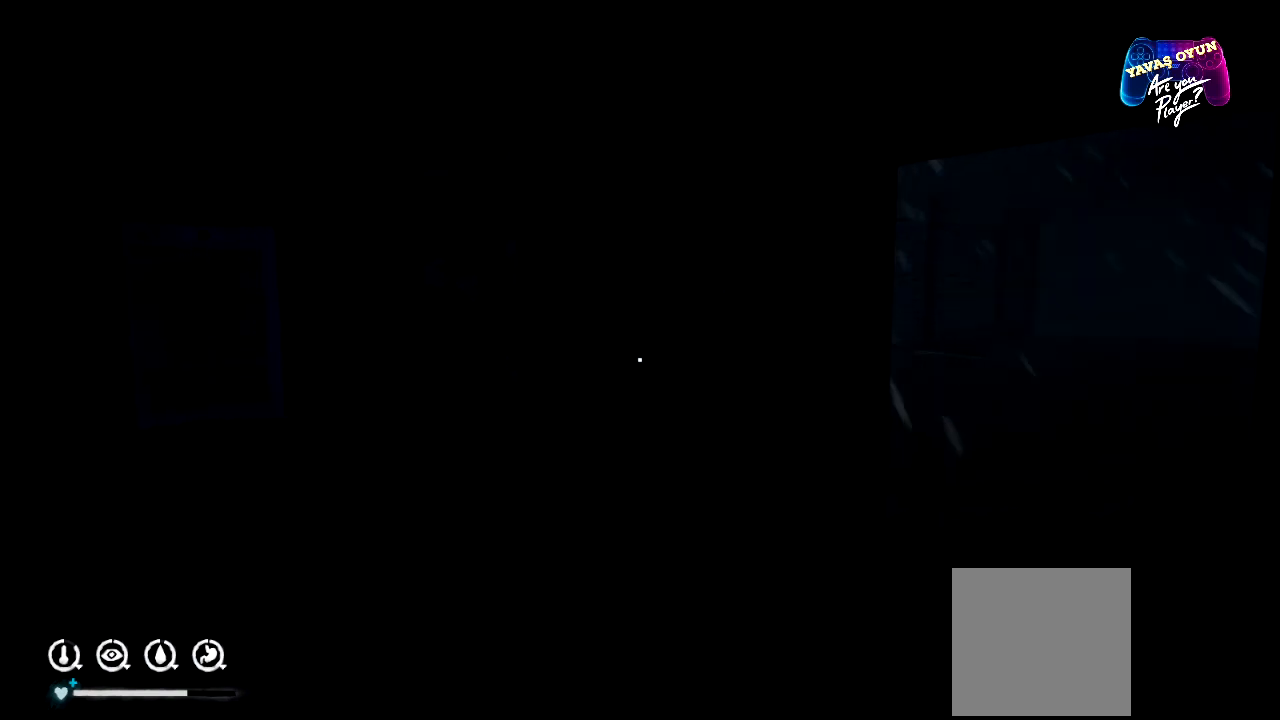
{"buttons": [], "left_stick": "center", "right_stick": "center", "events": [[133, "right_stick", "center"]]}
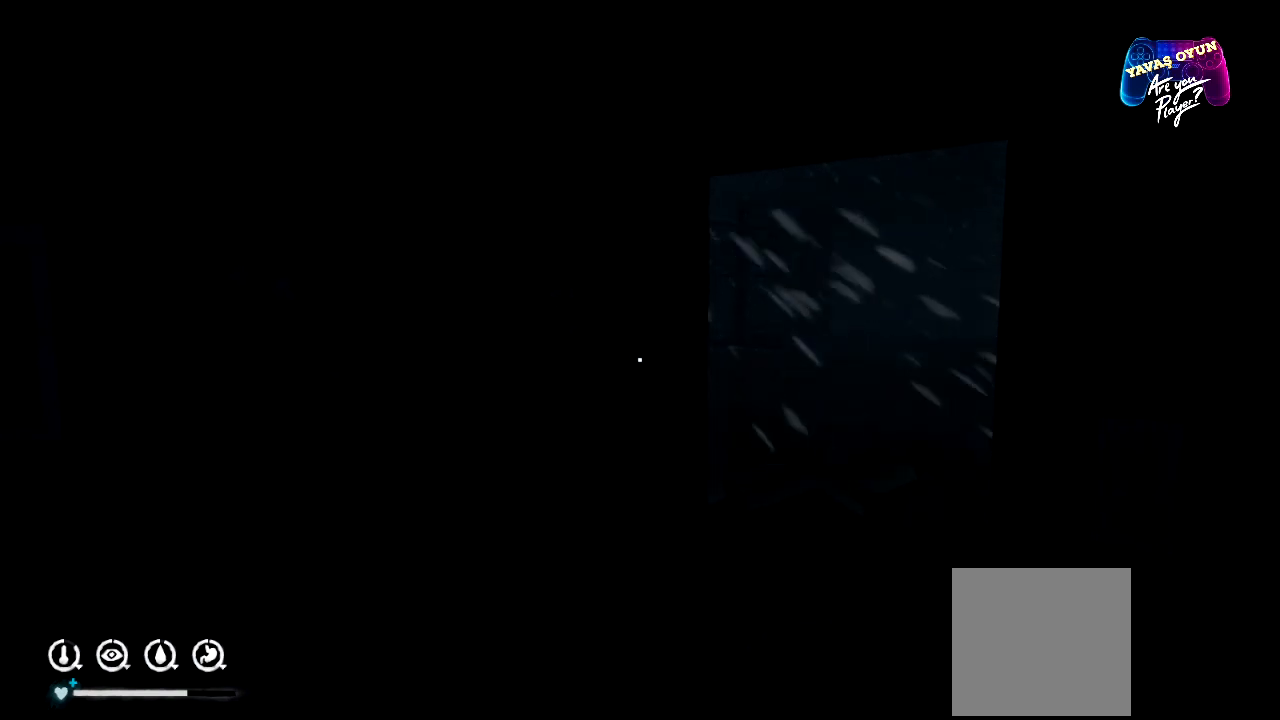
{"buttons": [], "left_stick": "center", "right_stick": "down", "events": [[183, "left_stick", "down-left"], [267, "right_stick", "down"], [317, "left_stick", "center"]]}
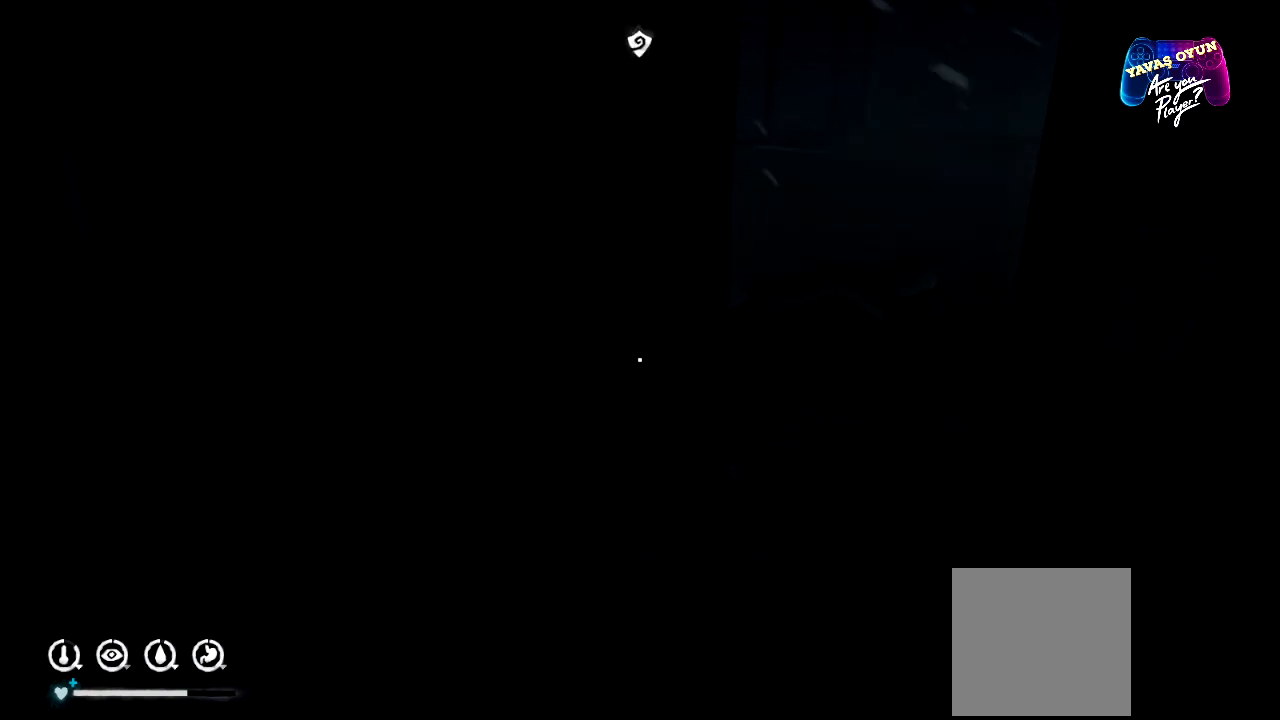
{"buttons": [], "left_stick": "center", "right_stick": "center", "events": [[17, "right_stick", "center"], [317, "left_stick", "up-left"], [500, "left_stick", "center"]]}
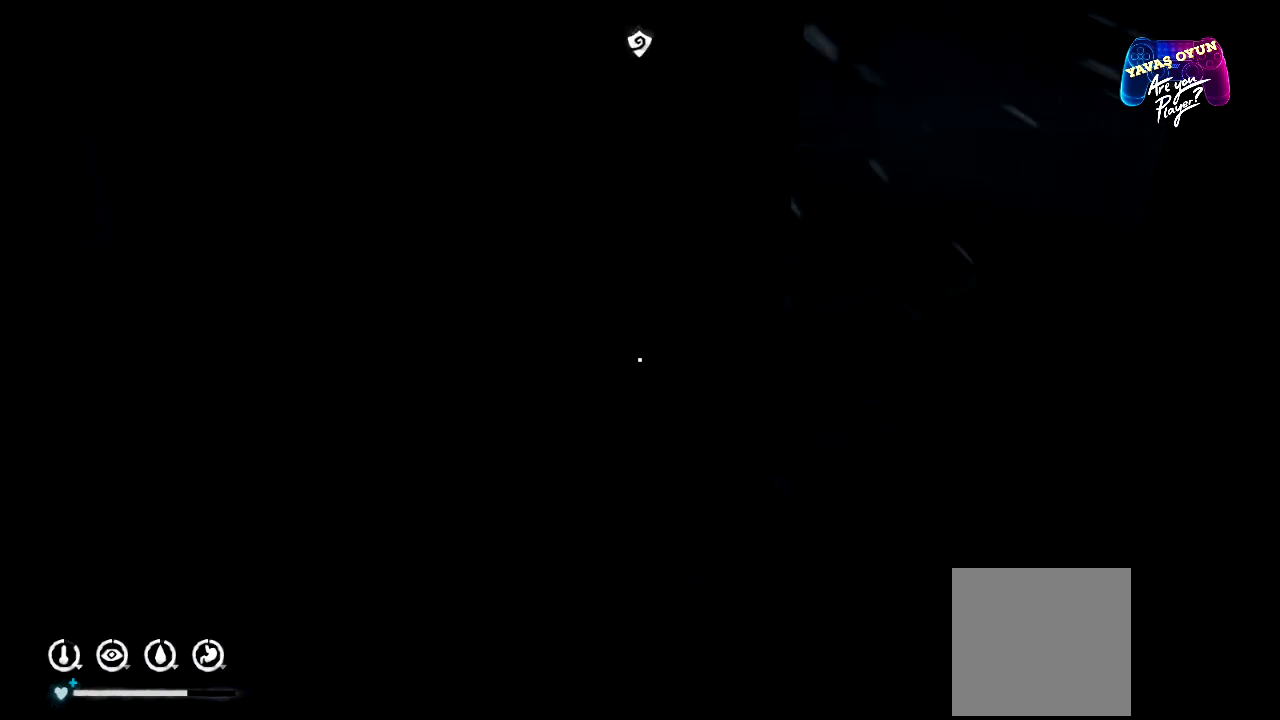
{"buttons": ["A"], "left_stick": "center", "right_stick": "center", "events": [[467, "A", "down"]]}
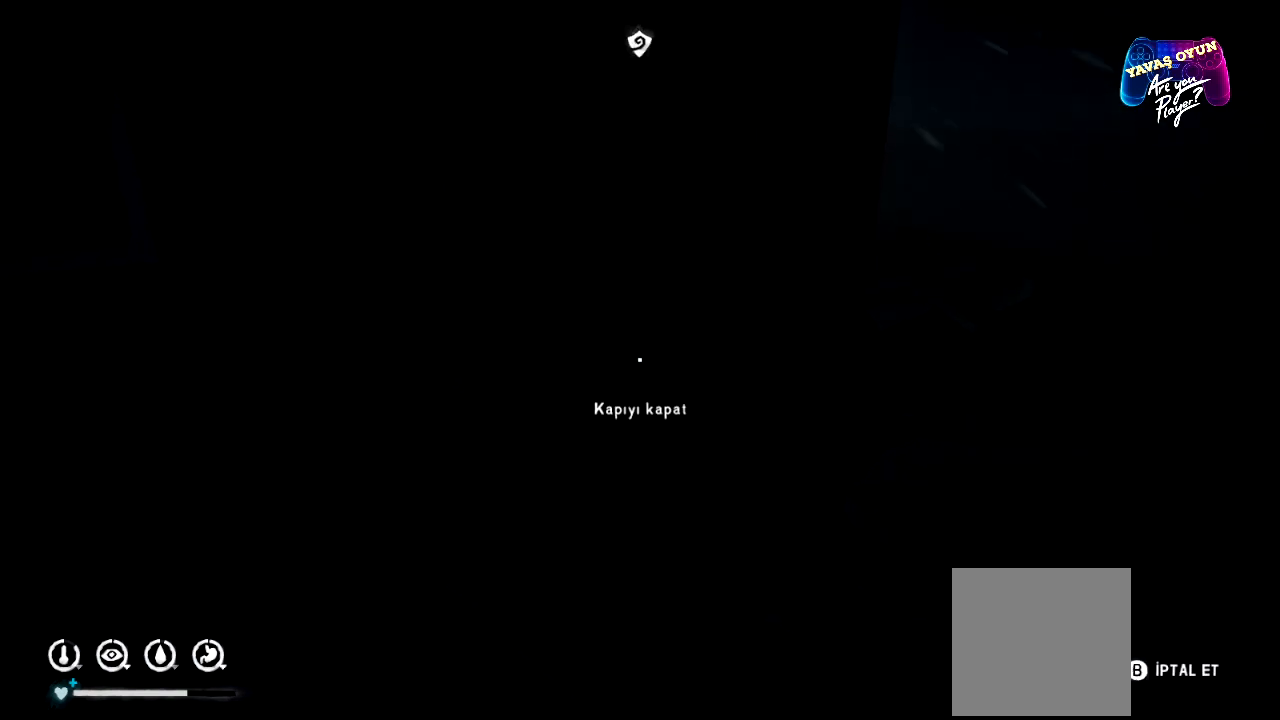
{"buttons": [], "left_stick": "center", "right_stick": "center", "events": [[150, "A", "up"]]}
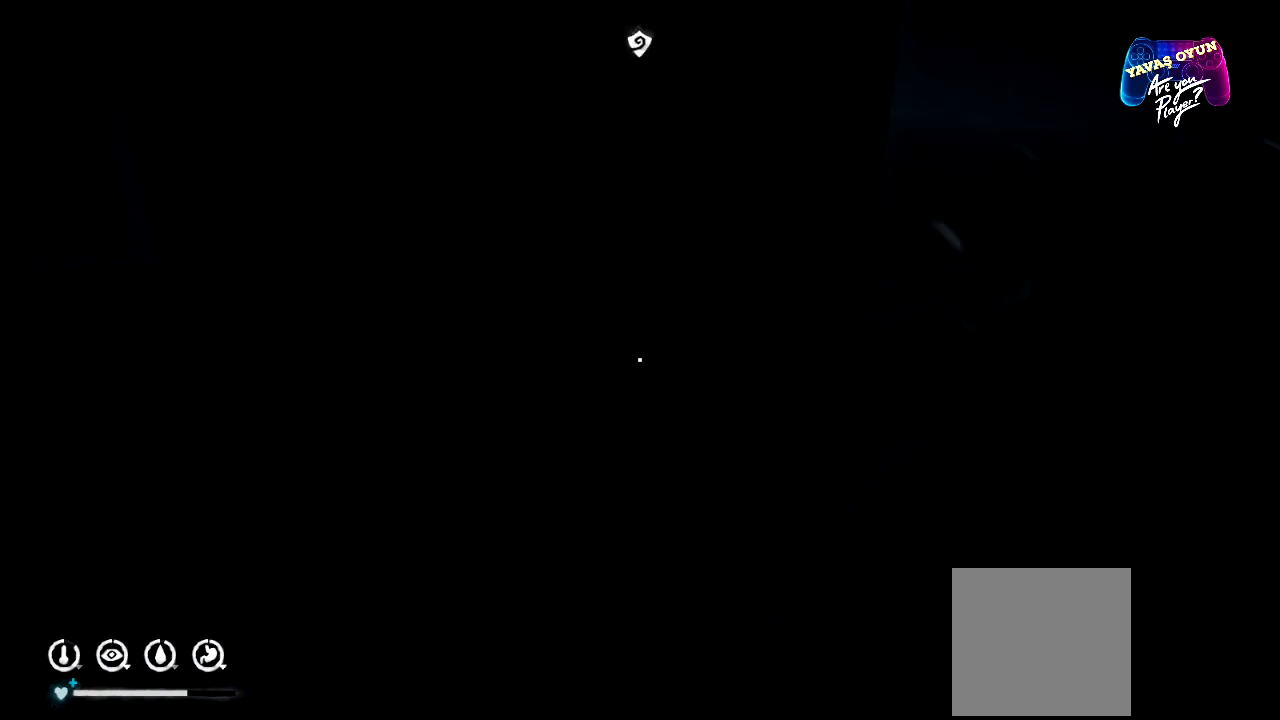
{"buttons": [], "left_stick": "center", "right_stick": "center", "events": []}
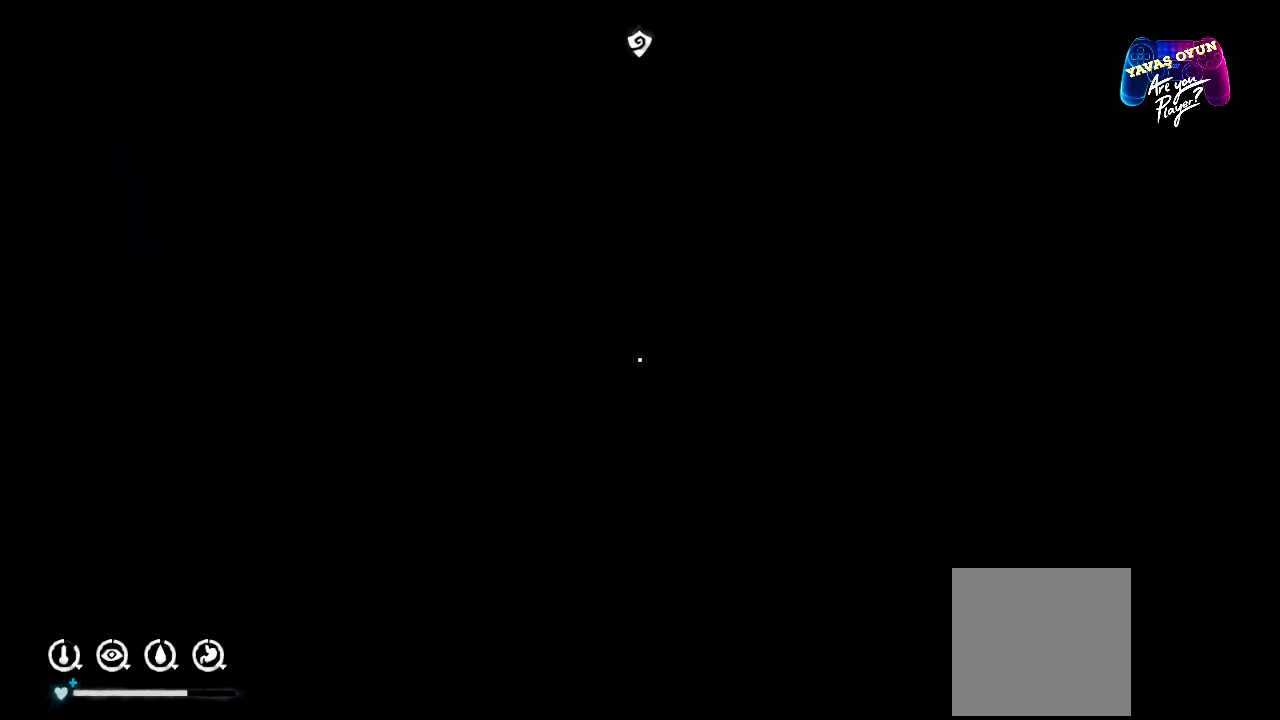
{"buttons": [], "left_stick": "center", "right_stick": "center", "events": [[117, "left_stick", "up-left"], [250, "left_stick", "up"], [500, "left_stick", "center"]]}
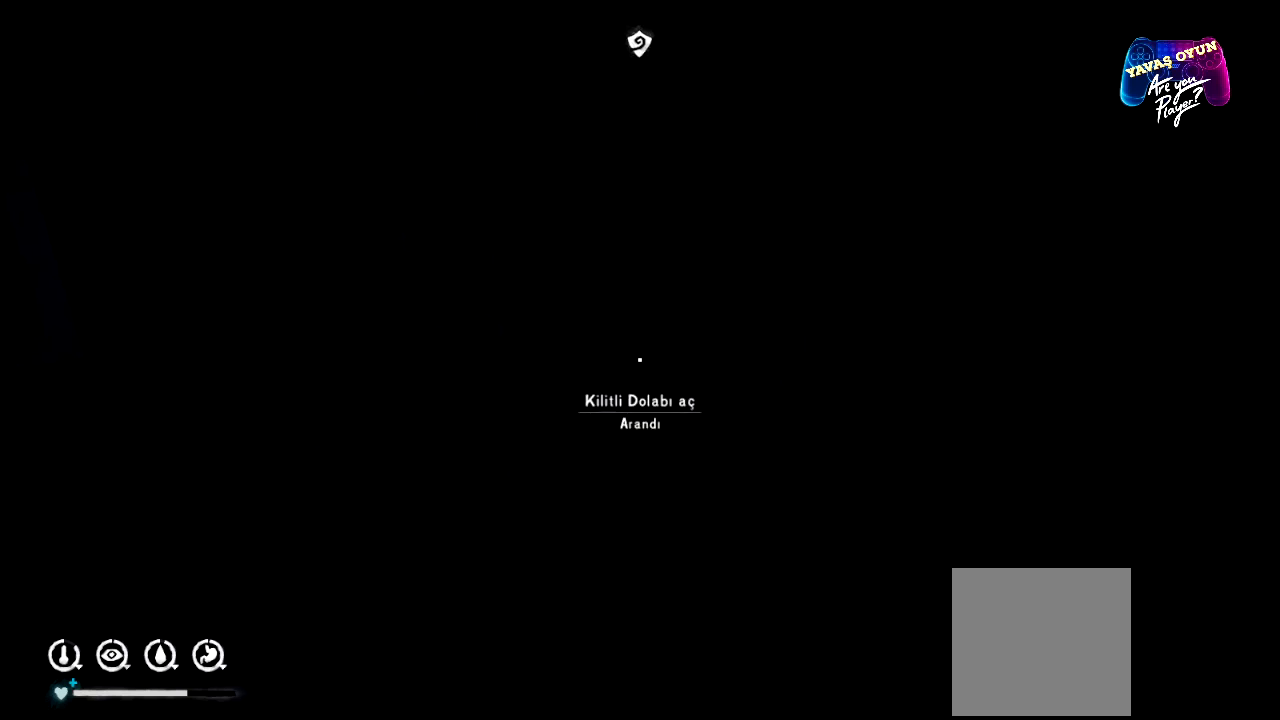
{"buttons": ["A"], "left_stick": "center", "right_stick": "center", "events": [[367, "A", "down"]]}
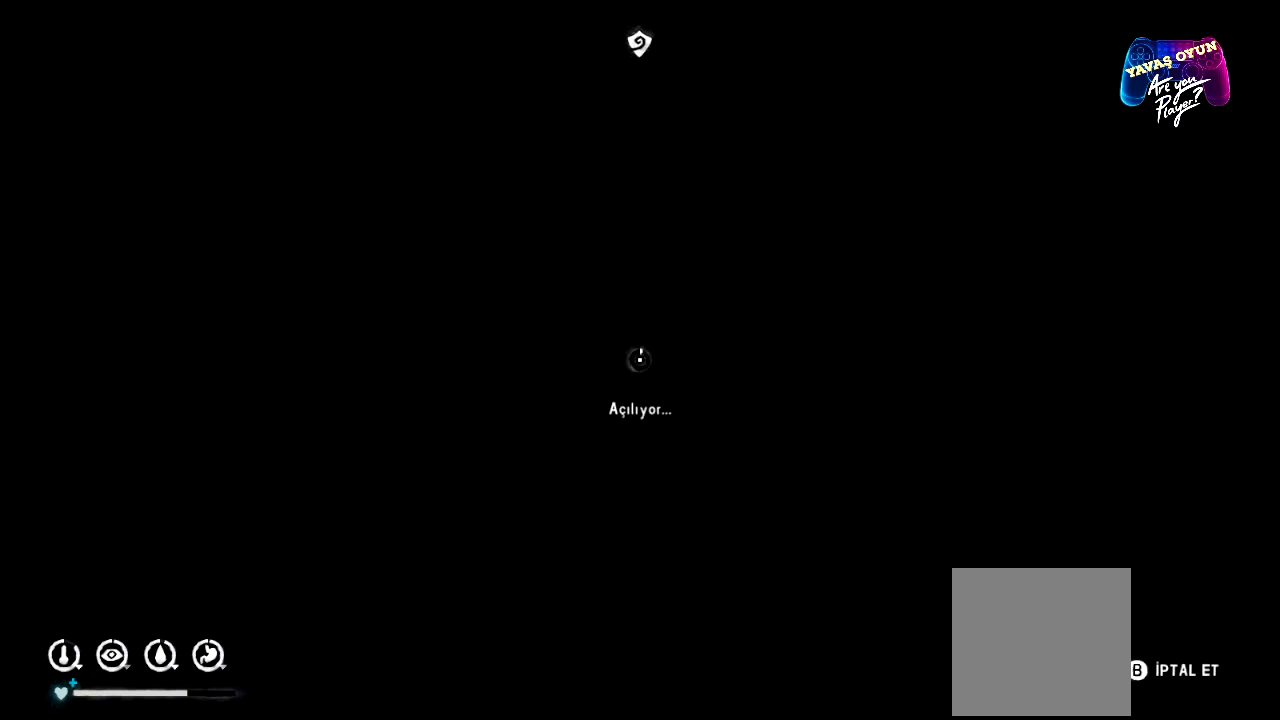
{"buttons": [], "left_stick": "center", "right_stick": "center", "events": [[50, "A", "up"]]}
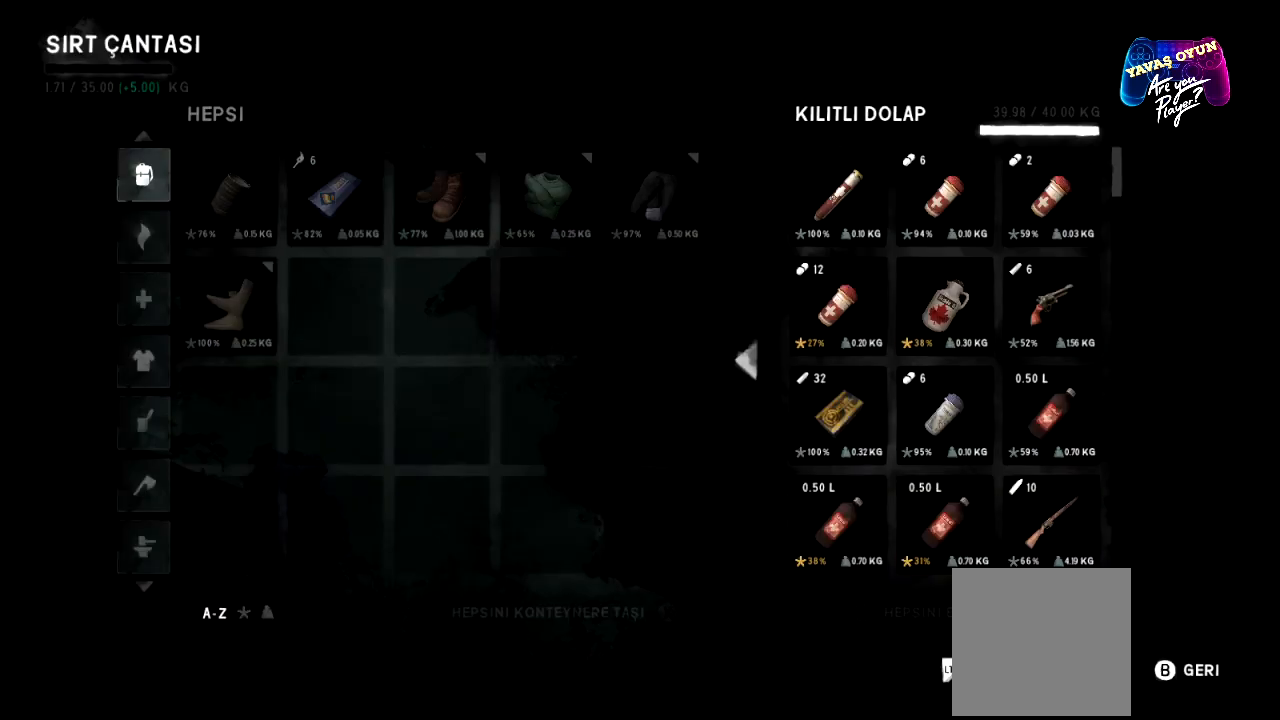
{"buttons": [], "left_stick": "center", "right_stick": "center", "events": []}
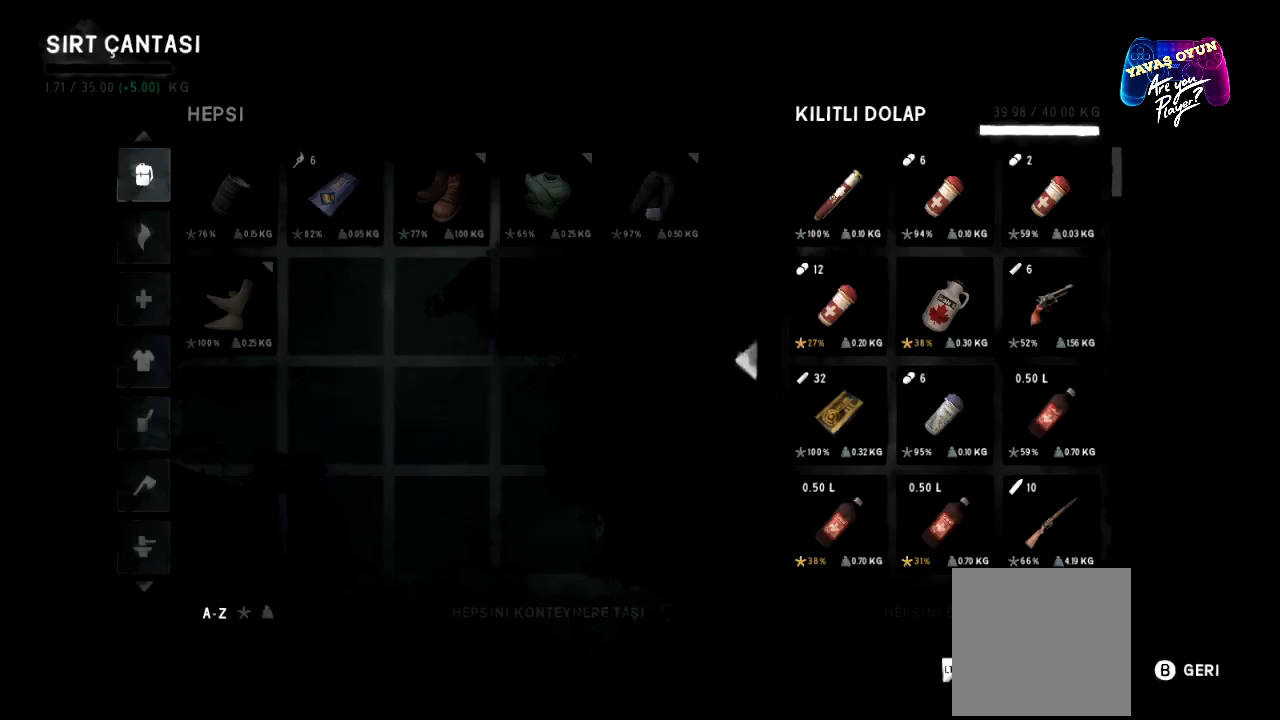
{"buttons": [], "left_stick": "center", "right_stick": "center", "events": []}
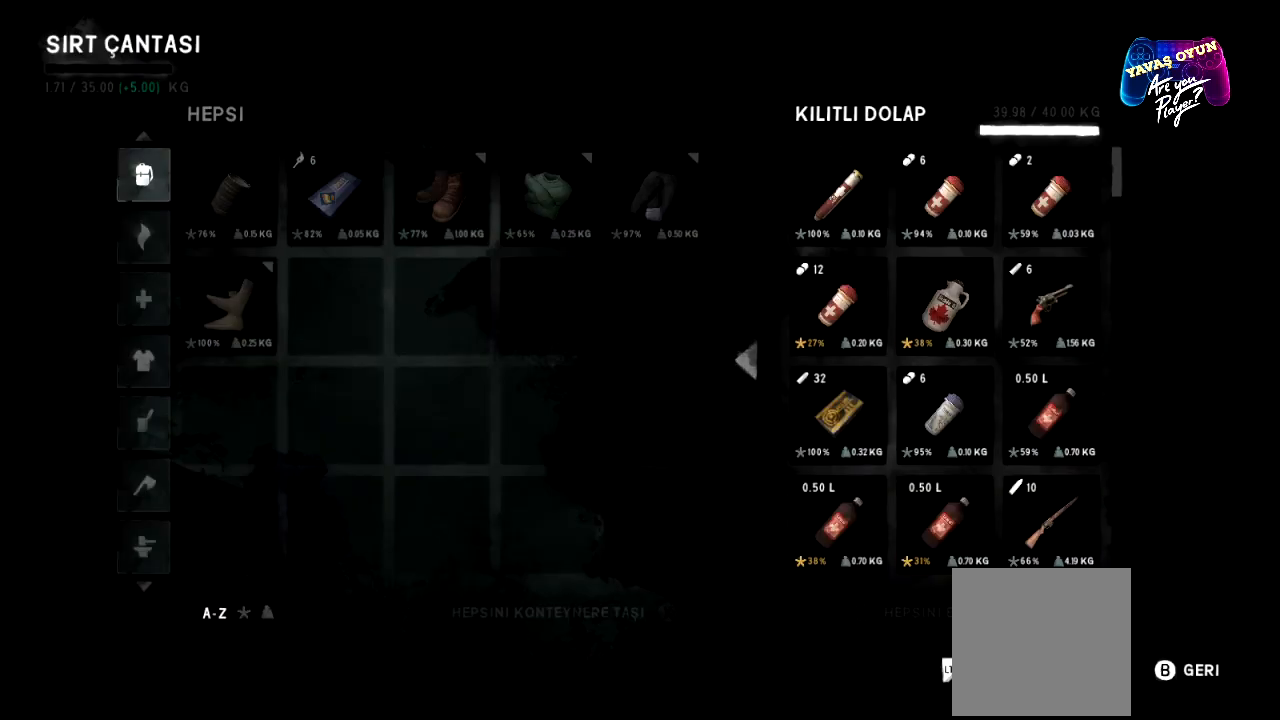
{"buttons": [], "left_stick": "center", "right_stick": "center", "events": []}